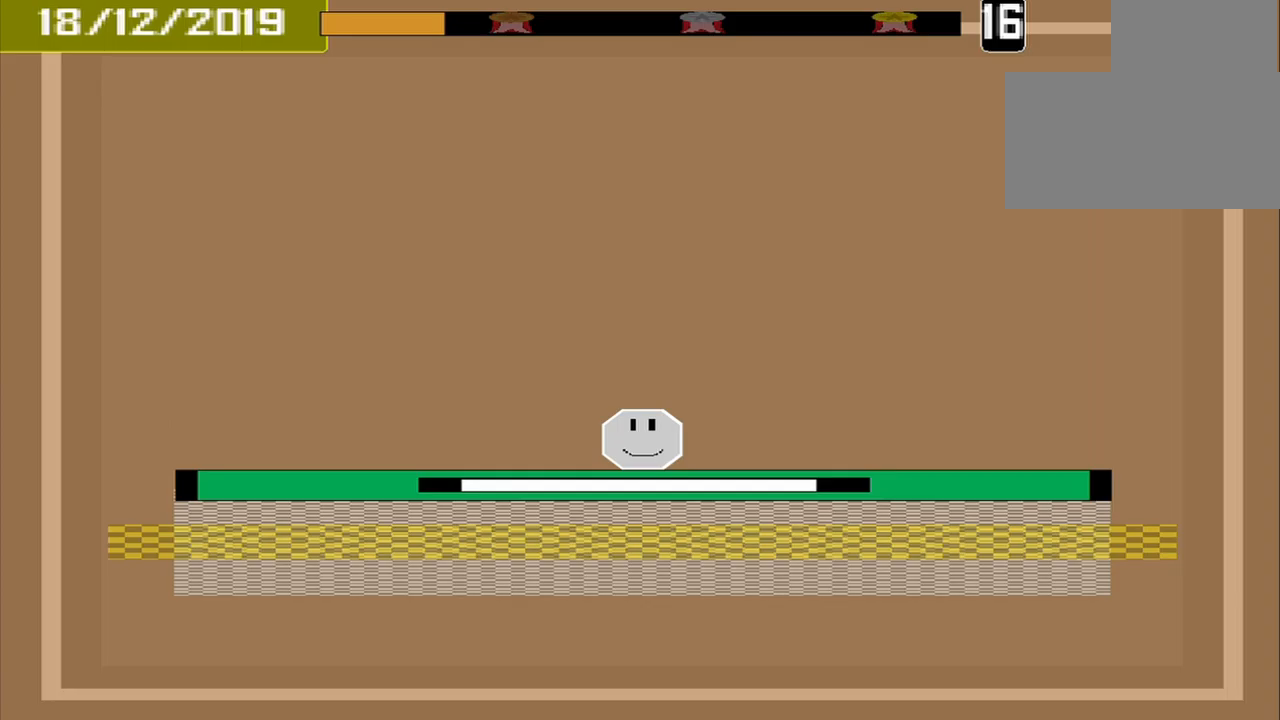
Gameplay with a controller (PlayStation layout); each line is a JSON object with the inputs held at the frame after it (dt_ms = milliseconds from this image to that frame). "events" lists button and stick changes between this image and that frame as [ms after this image, input, new state], when the widget could be followed in between. Not read: L2 L3 R2 R3 left_stick right_stick.
{"dt_ms": 208, "buttons": [], "events": []}
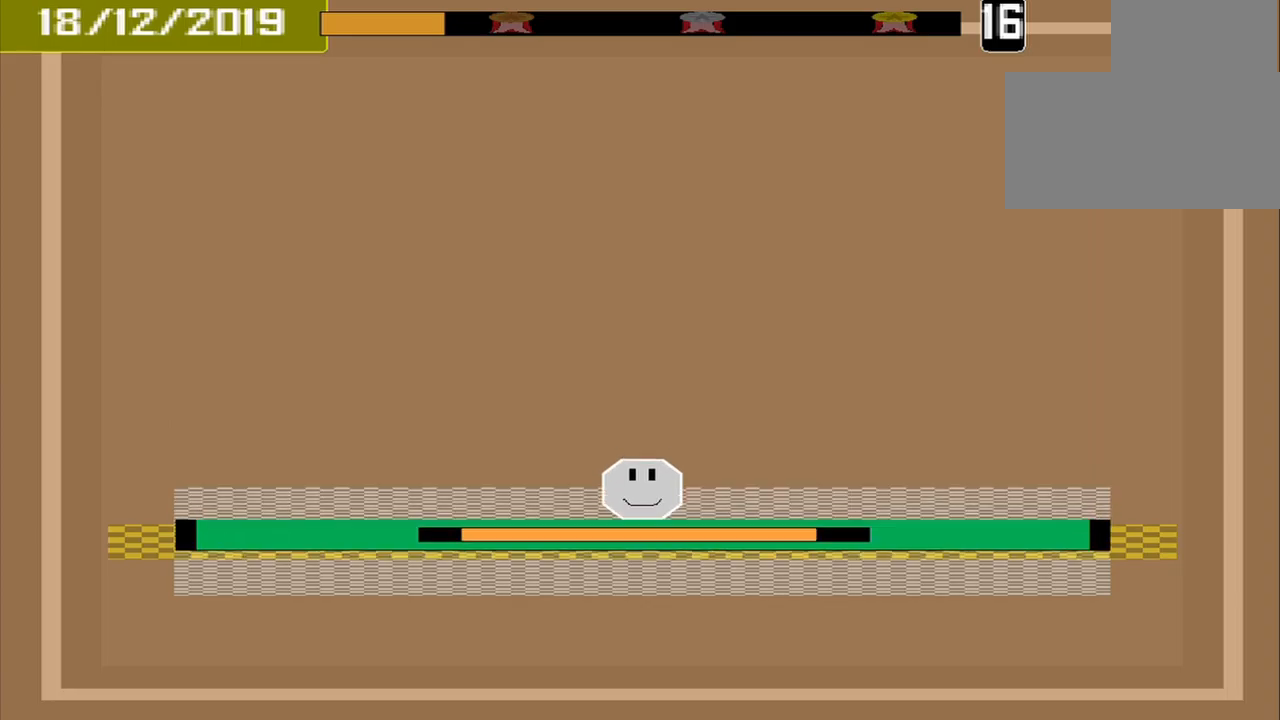
{"dt_ms": 500, "buttons": [], "events": [[84, "CROSS", "down"], [209, "CROSS", "up"]]}
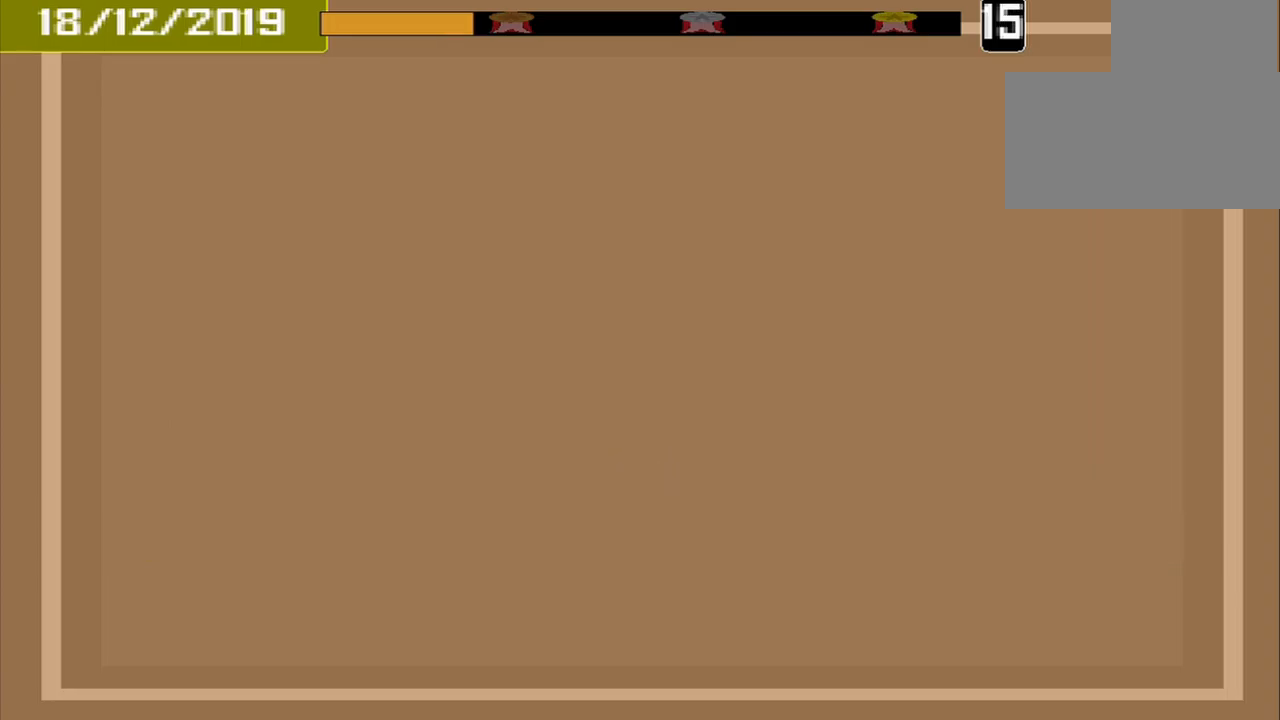
{"dt_ms": 500, "buttons": [], "events": []}
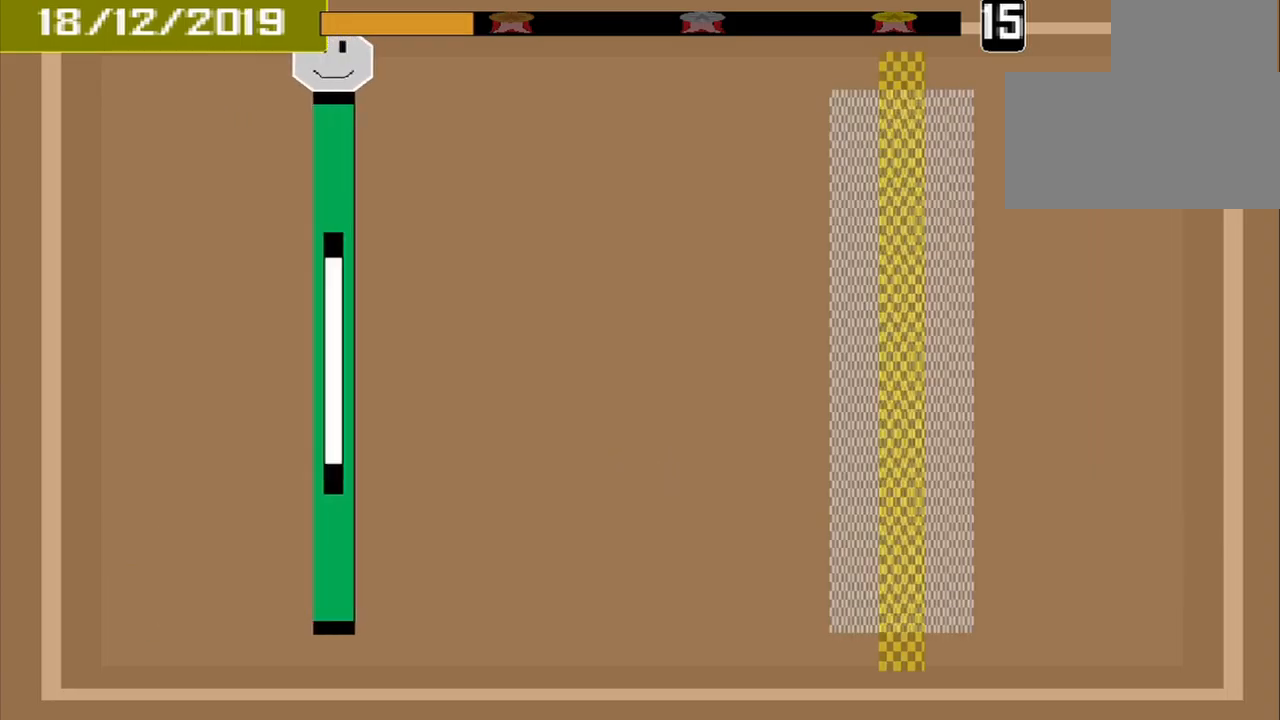
{"dt_ms": 500, "buttons": [], "events": []}
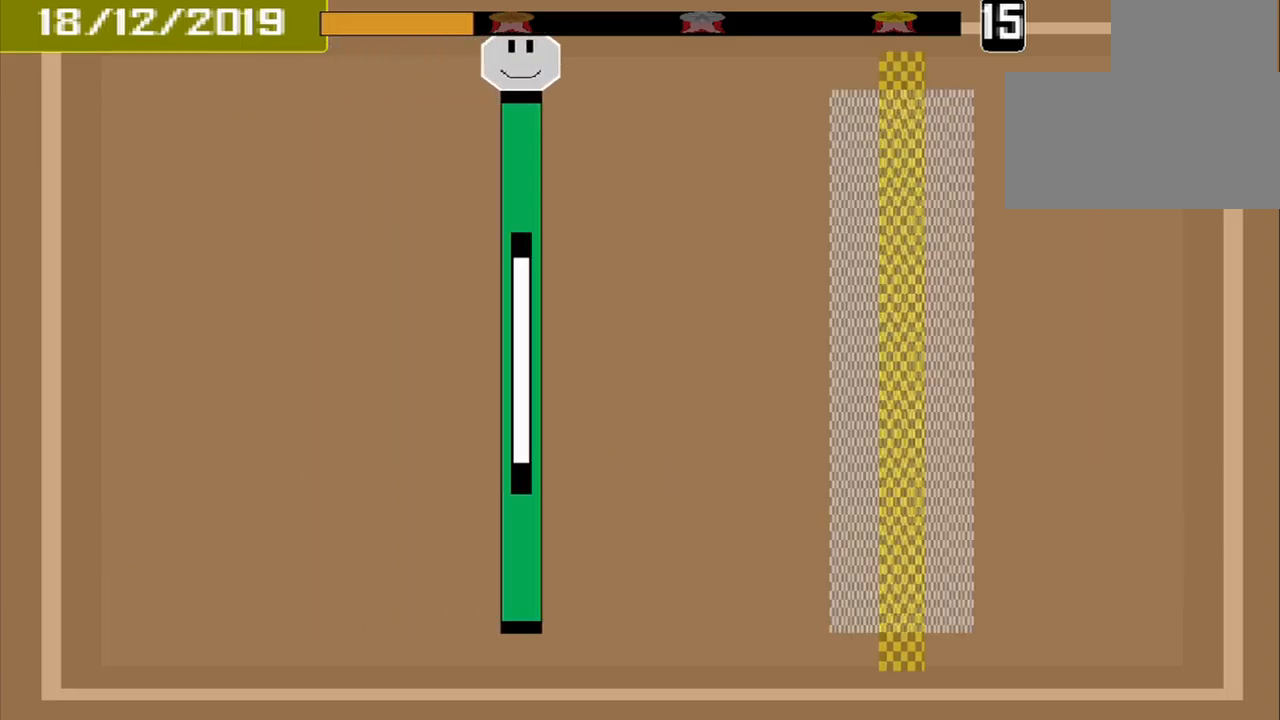
{"dt_ms": 500, "buttons": [], "events": []}
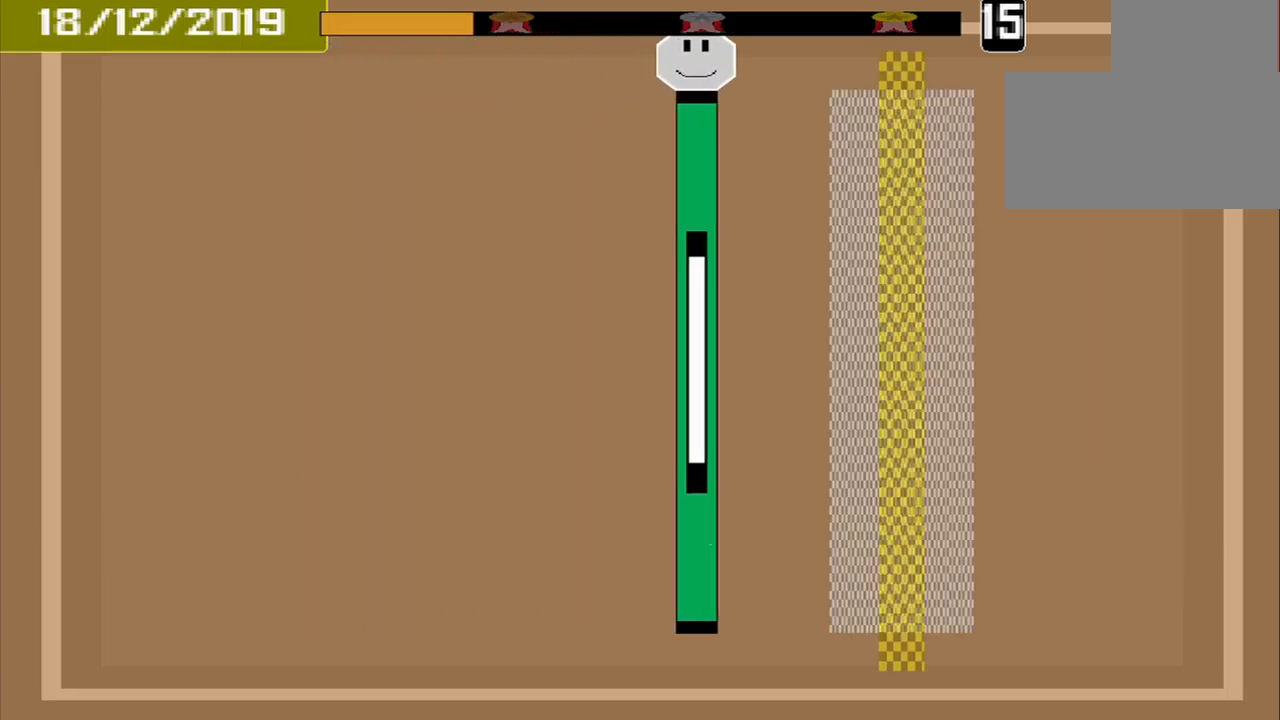
{"dt_ms": 500, "buttons": [], "events": []}
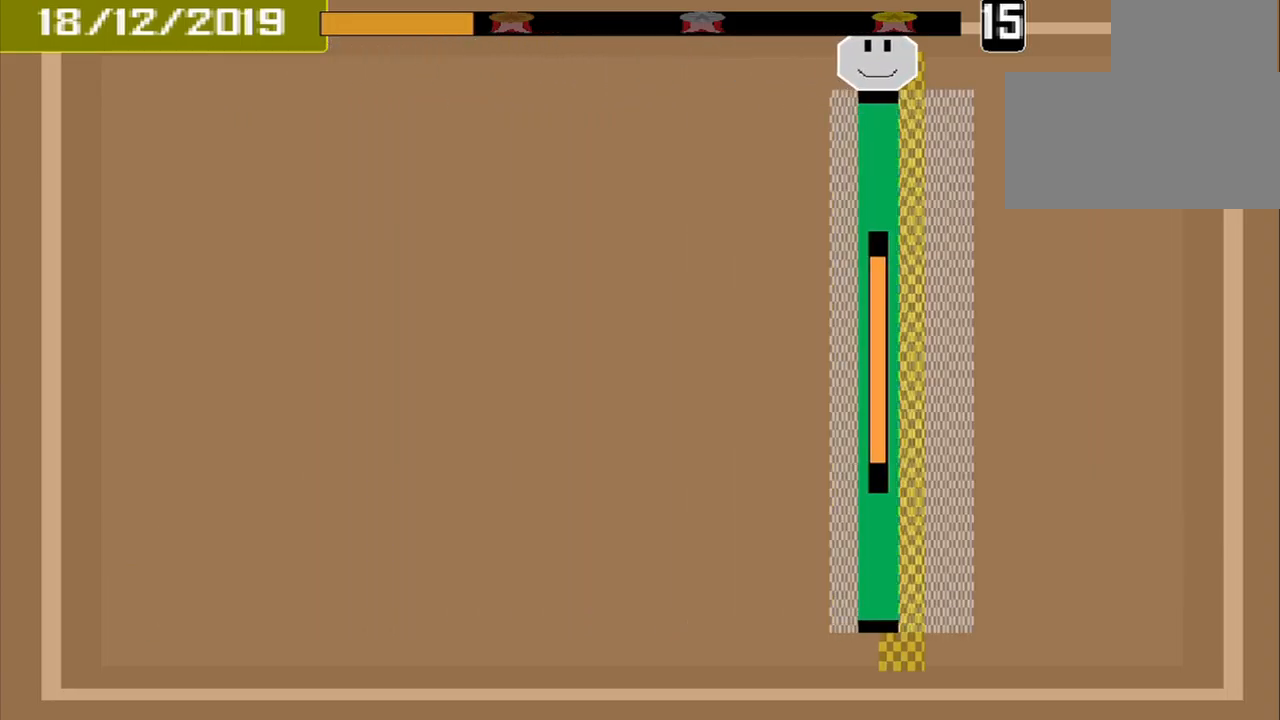
{"dt_ms": 500, "buttons": [], "events": [[42, "CROSS", "down"], [167, "CROSS", "up"]]}
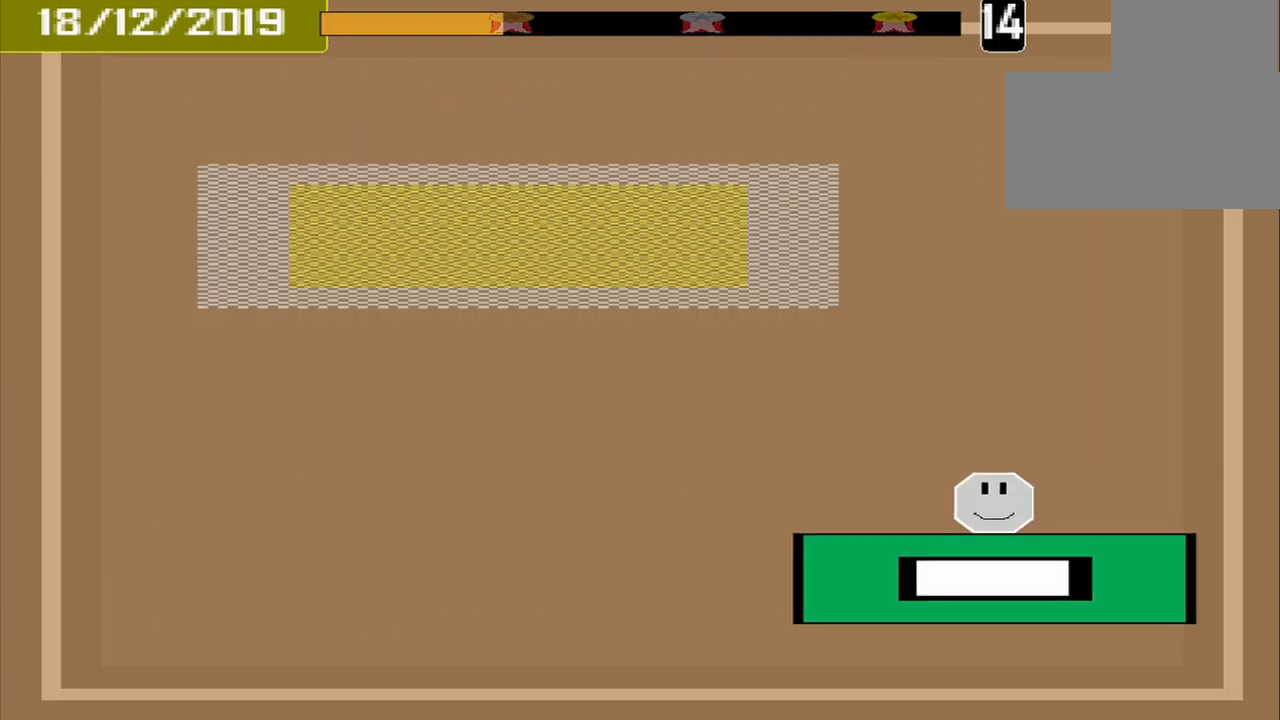
{"dt_ms": 500, "buttons": [], "events": []}
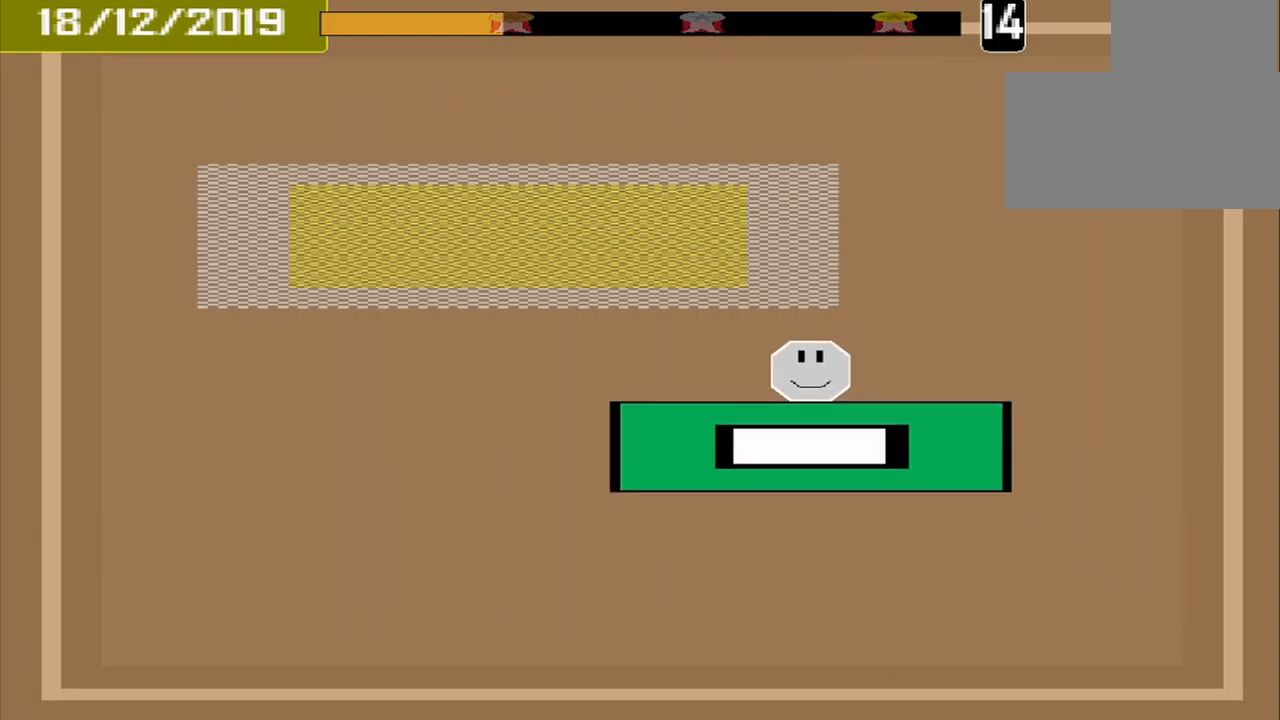
{"dt_ms": 500, "buttons": [], "events": []}
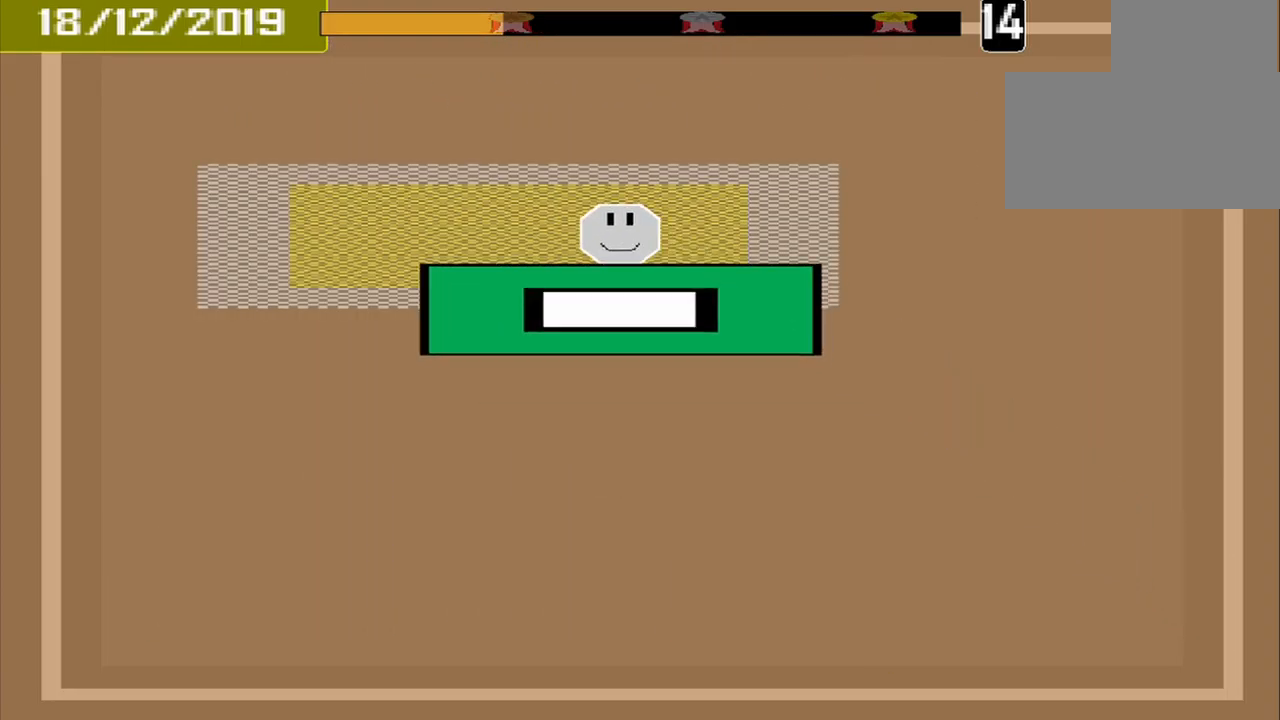
{"dt_ms": 500, "buttons": [], "events": [[250, "CROSS", "down"], [375, "CROSS", "up"]]}
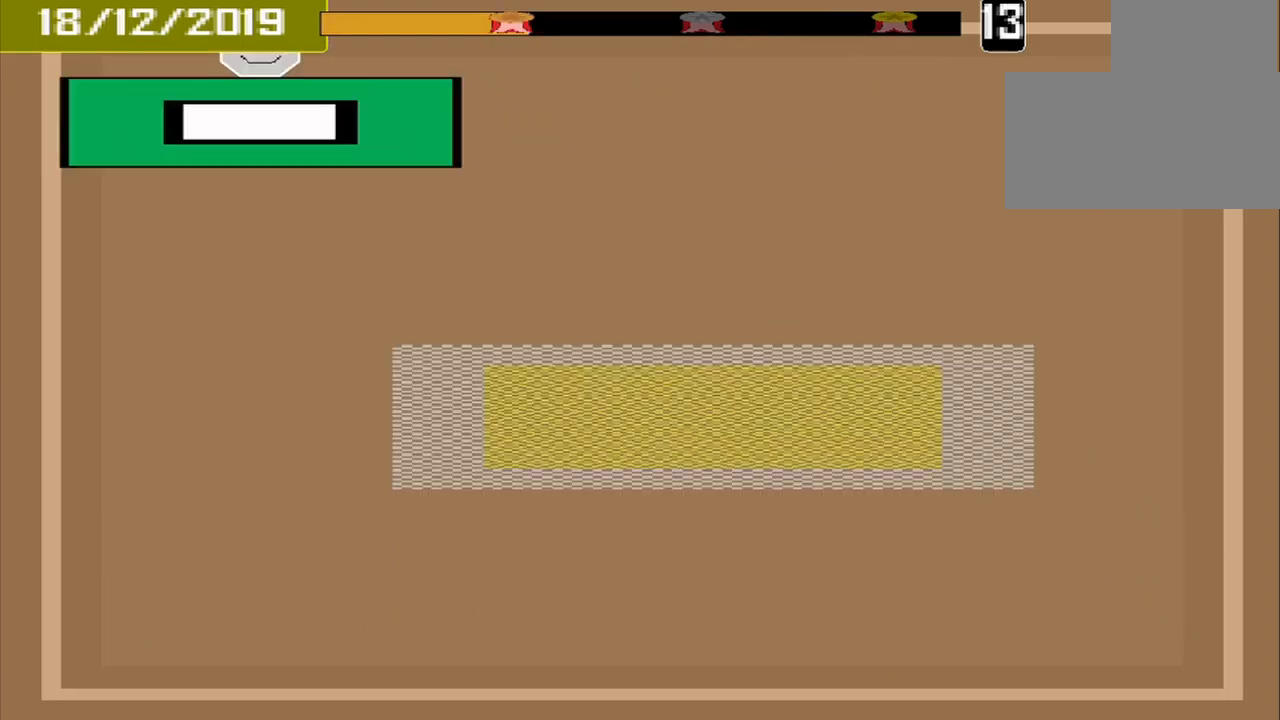
{"dt_ms": 500, "buttons": [], "events": []}